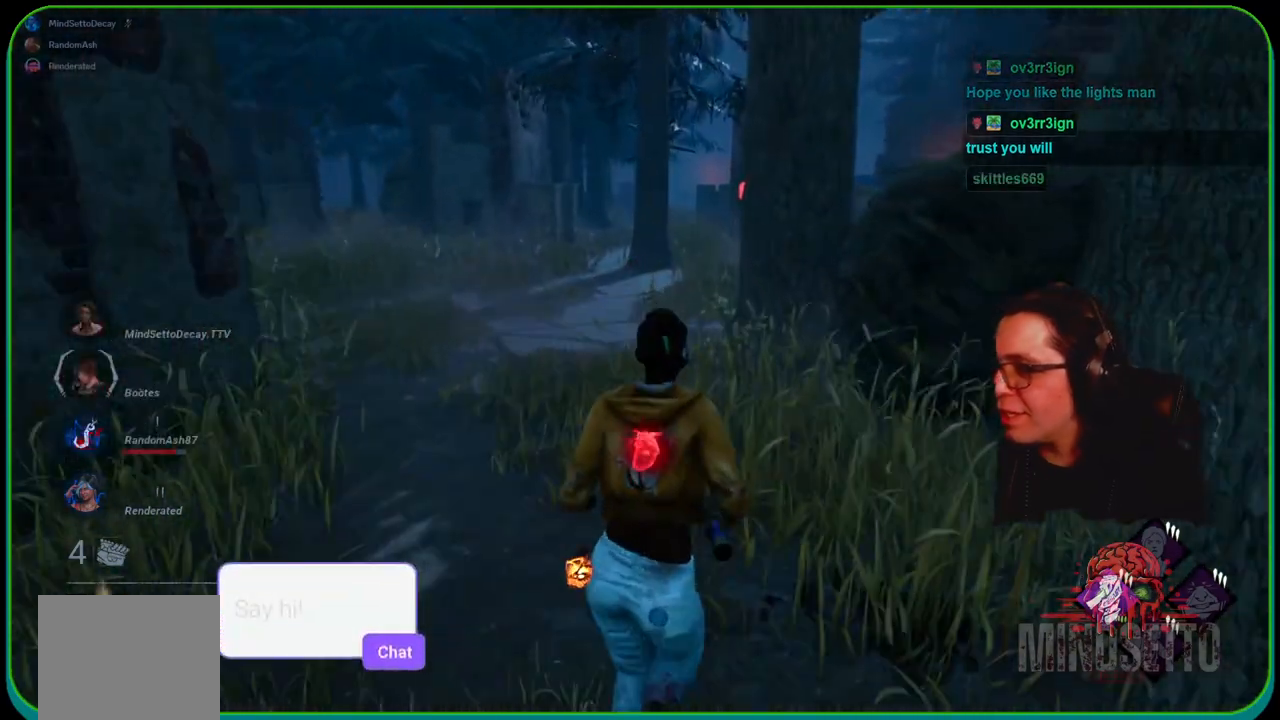
Gameplay with a controller (Xbox layout); each line is a JSON object with the inputs held at the frame after it. "events" lists button and stick changes between this image and that frame as [ms after this image, input, new state], when the widget could be followed in between. Not read: R3.
{"buttons": ["L1"], "left_stick": "up", "right_stick": "center", "events": []}
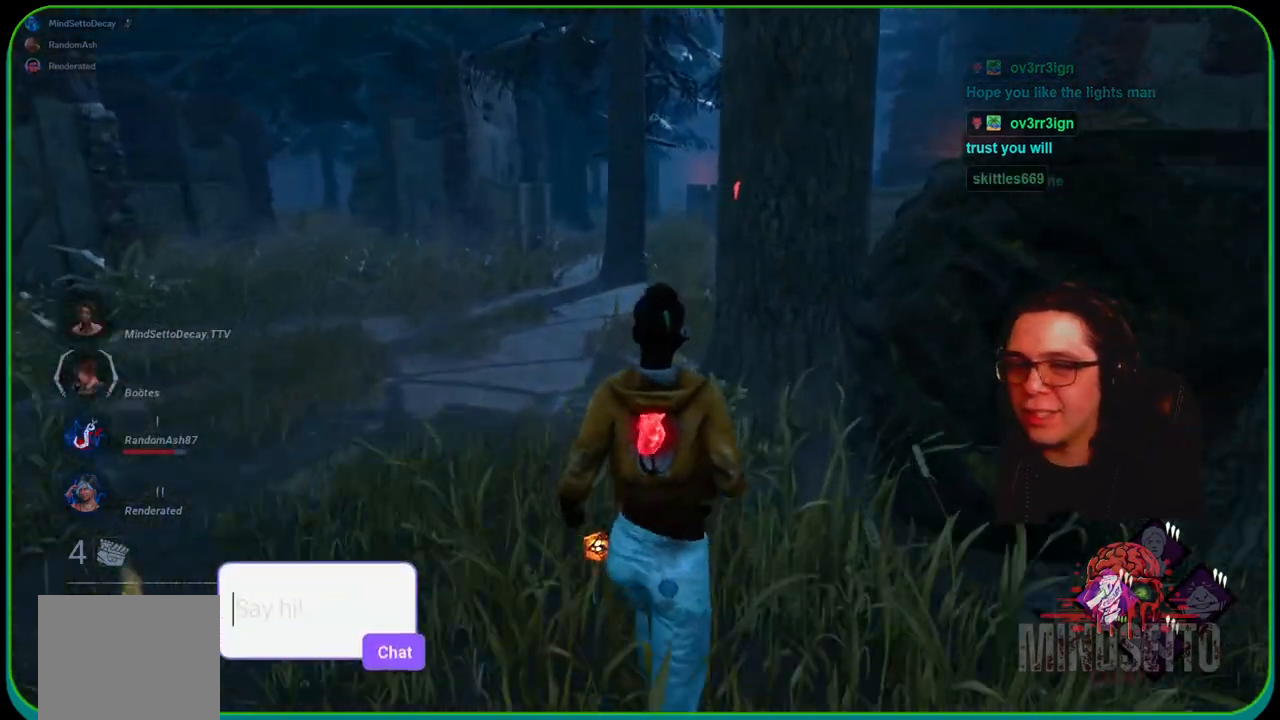
{"buttons": ["L1"], "left_stick": "up", "right_stick": "center", "events": []}
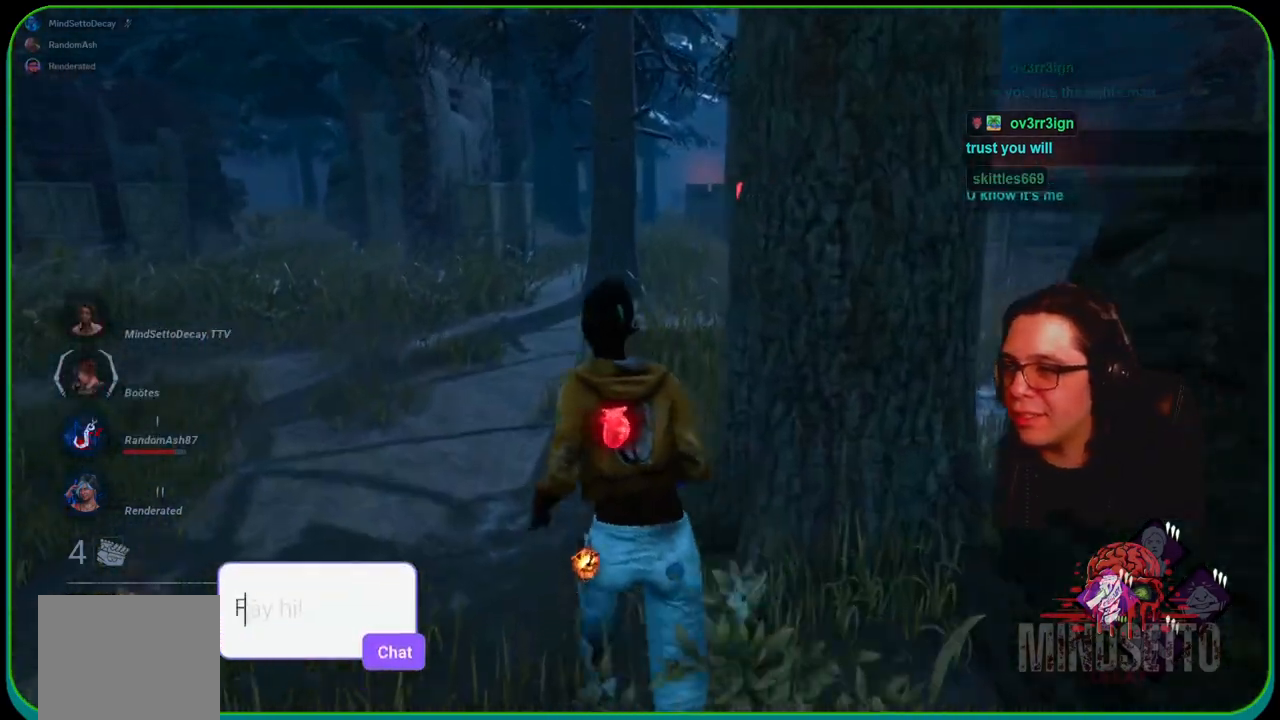
{"buttons": ["L1"], "left_stick": "up", "right_stick": "center", "events": [[17, "left_stick", "up-left"], [183, "left_stick", "up"]]}
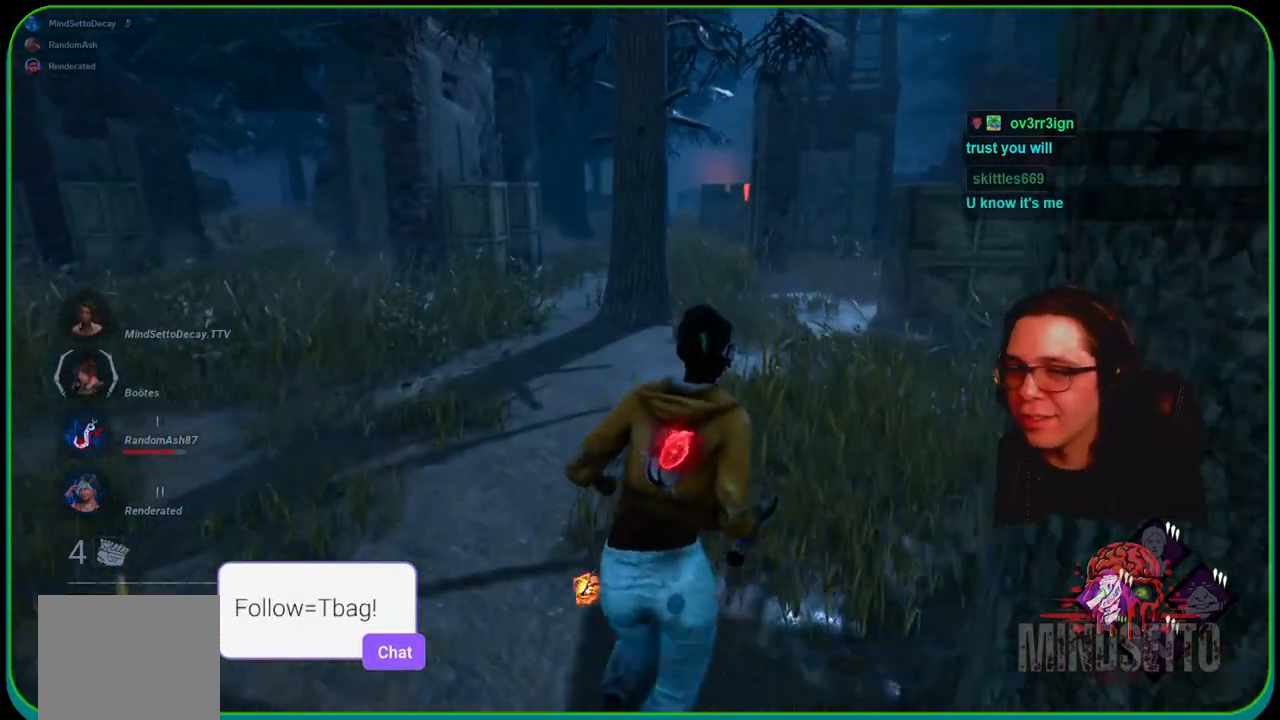
{"buttons": ["L1"], "left_stick": "up", "right_stick": "center", "events": []}
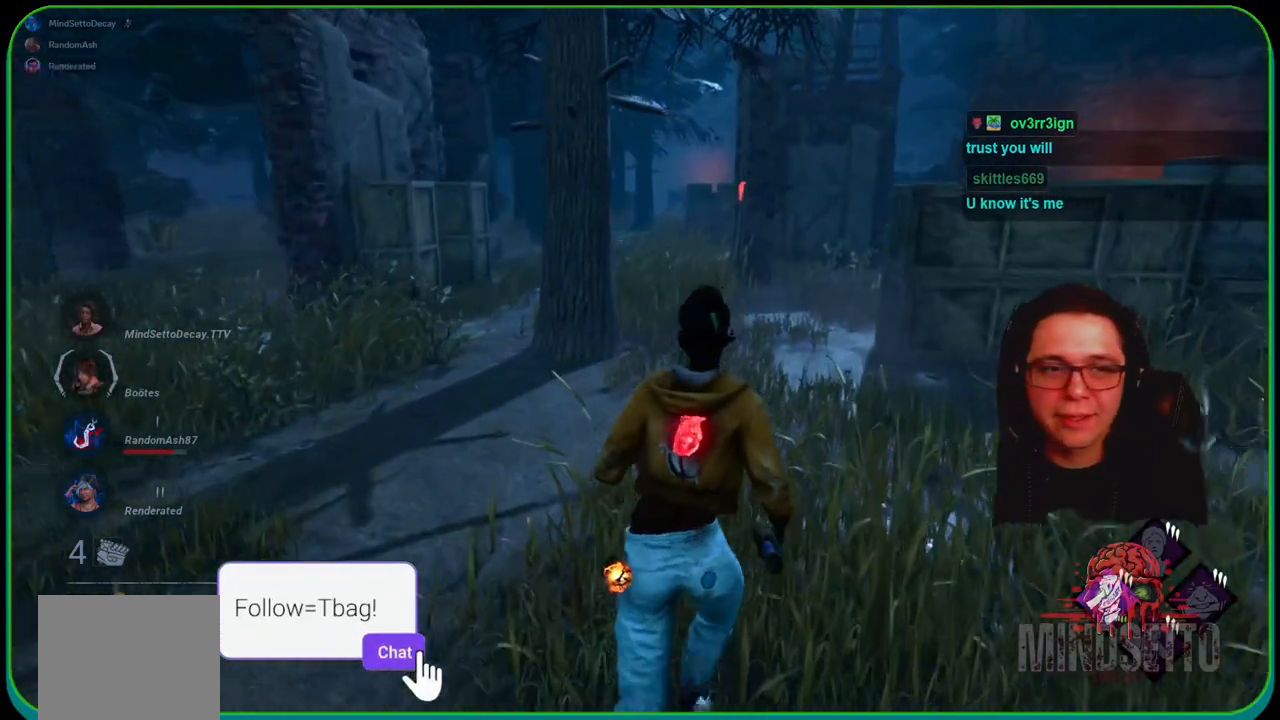
{"buttons": ["L1"], "left_stick": "up", "right_stick": "center", "events": []}
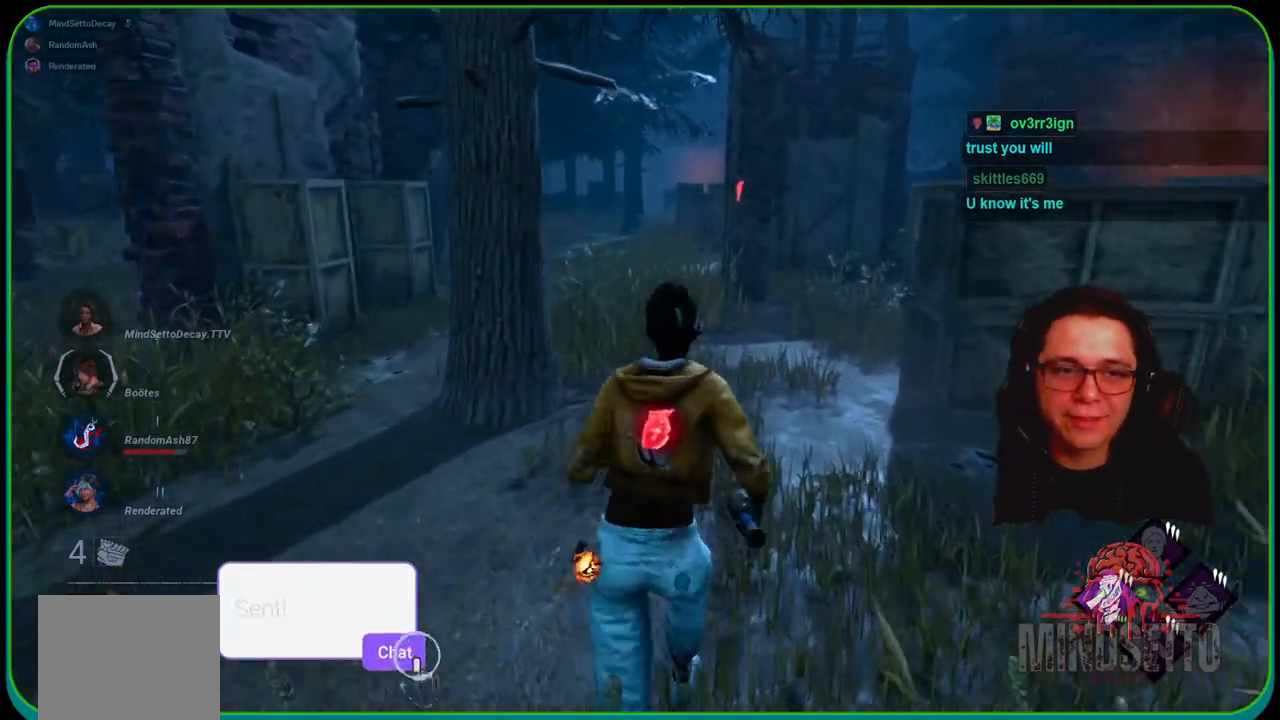
{"buttons": ["L1"], "left_stick": "up", "right_stick": "right", "events": [[467, "right_stick", "right"]]}
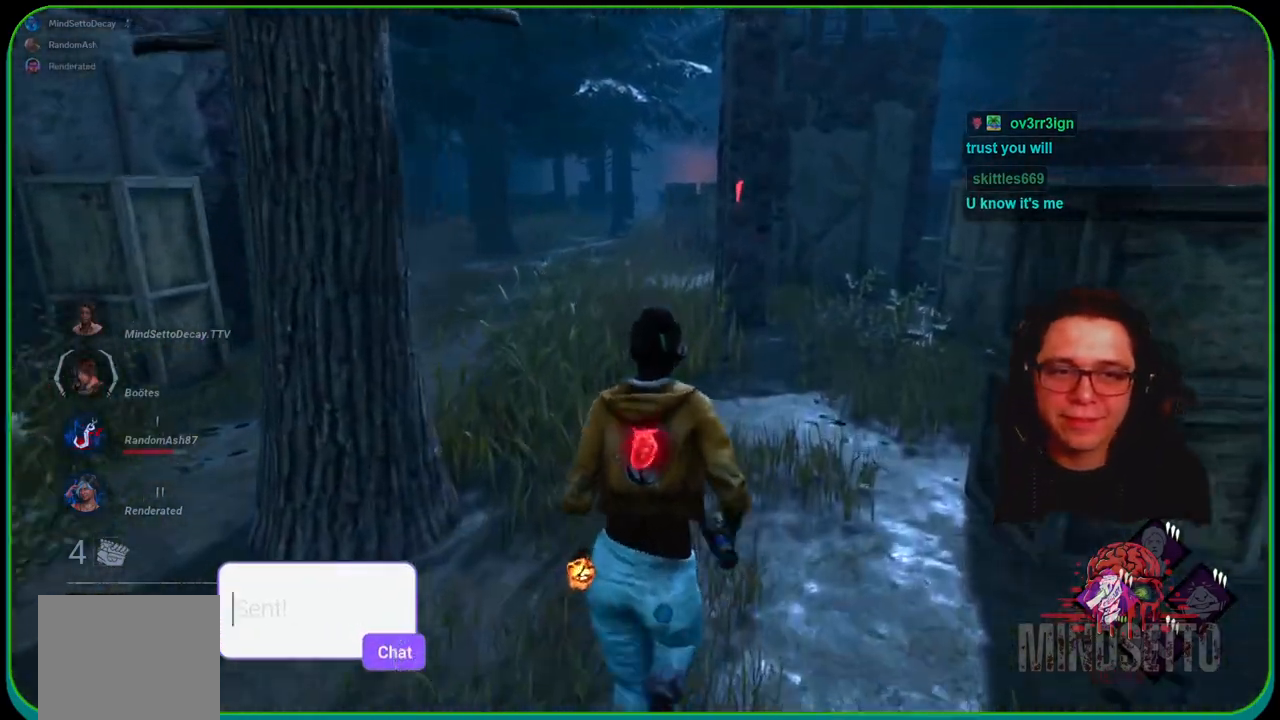
{"buttons": ["L1"], "left_stick": "up-left", "right_stick": "right", "events": [[117, "right_stick", "center"], [350, "left_stick", "up-left"], [500, "right_stick", "right"]]}
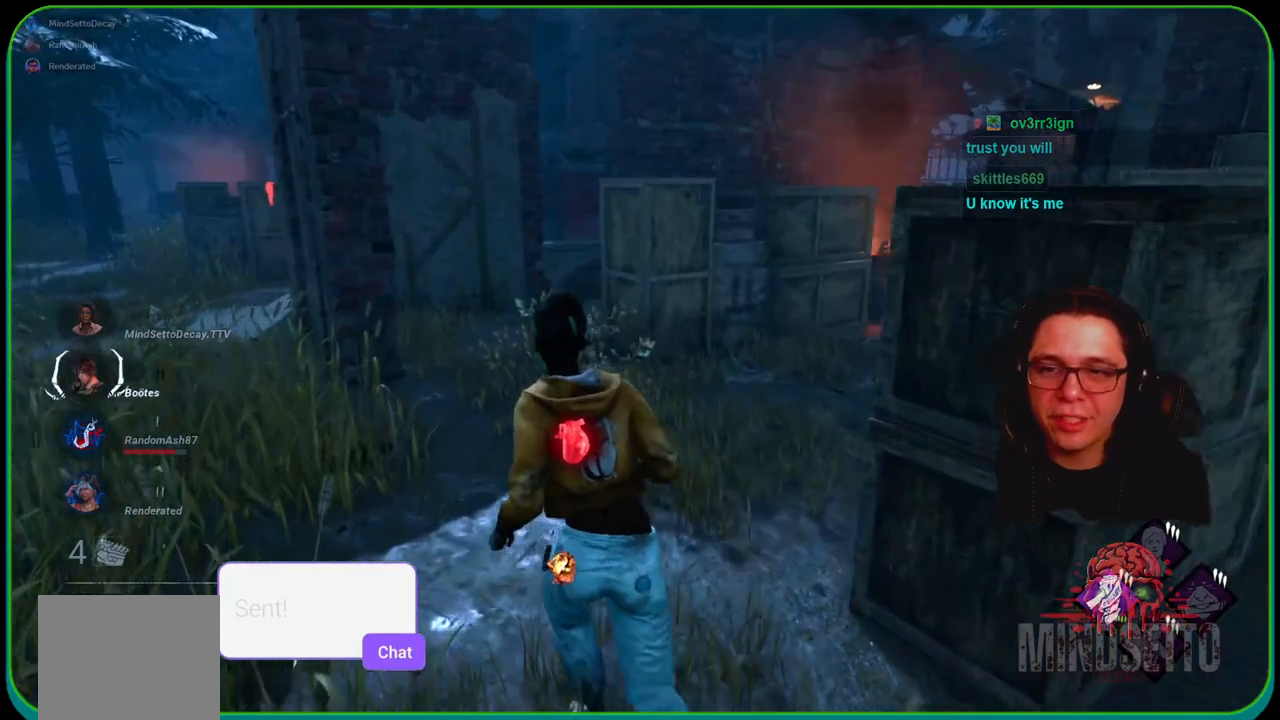
{"buttons": ["L1"], "left_stick": "left", "right_stick": "left", "events": [[133, "left_stick", "left"], [183, "right_stick", "center"], [383, "right_stick", "left"]]}
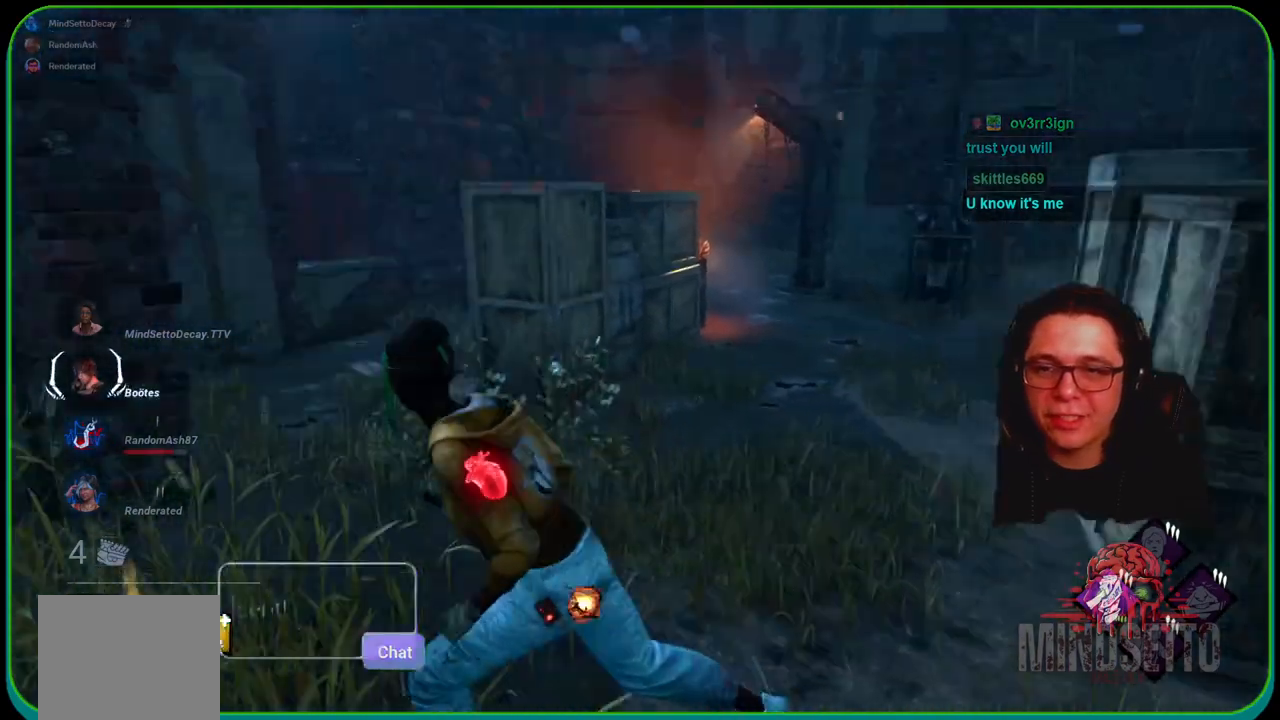
{"buttons": ["L1"], "left_stick": "up", "right_stick": "center", "events": [[50, "left_stick", "up-left"], [183, "right_stick", "center"], [267, "left_stick", "up"]]}
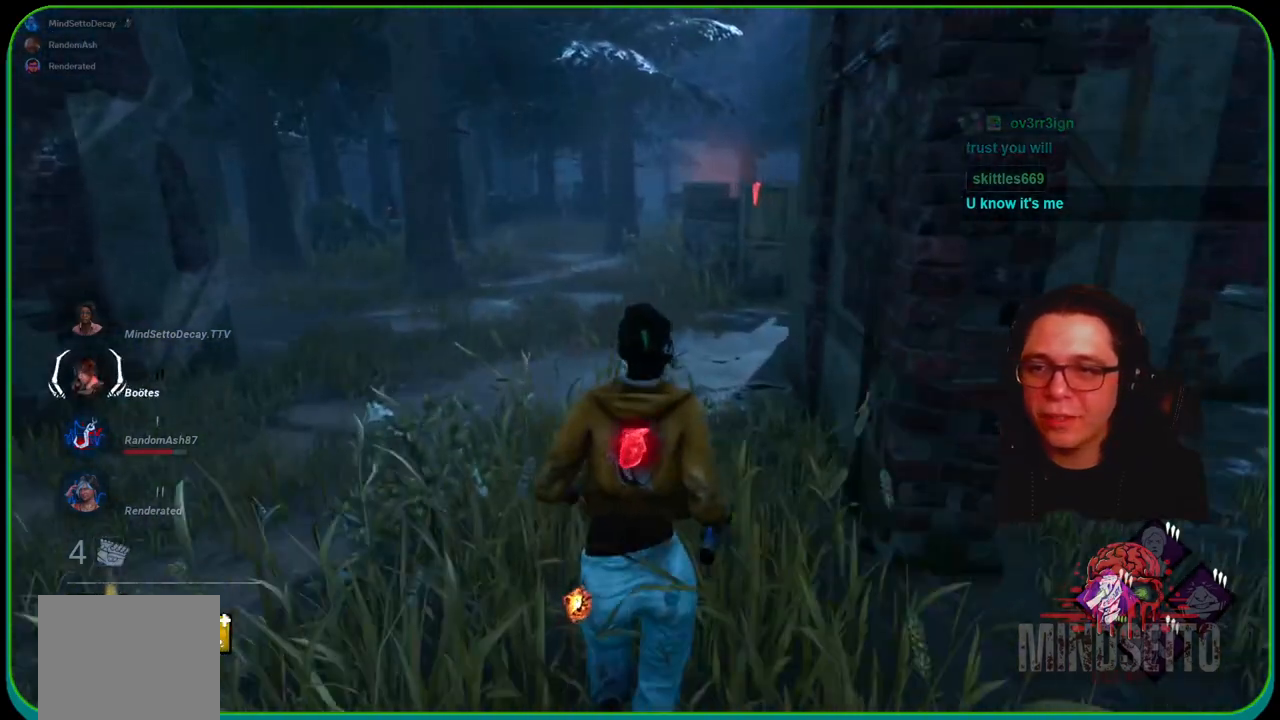
{"buttons": ["L1"], "left_stick": "up", "right_stick": "center", "events": []}
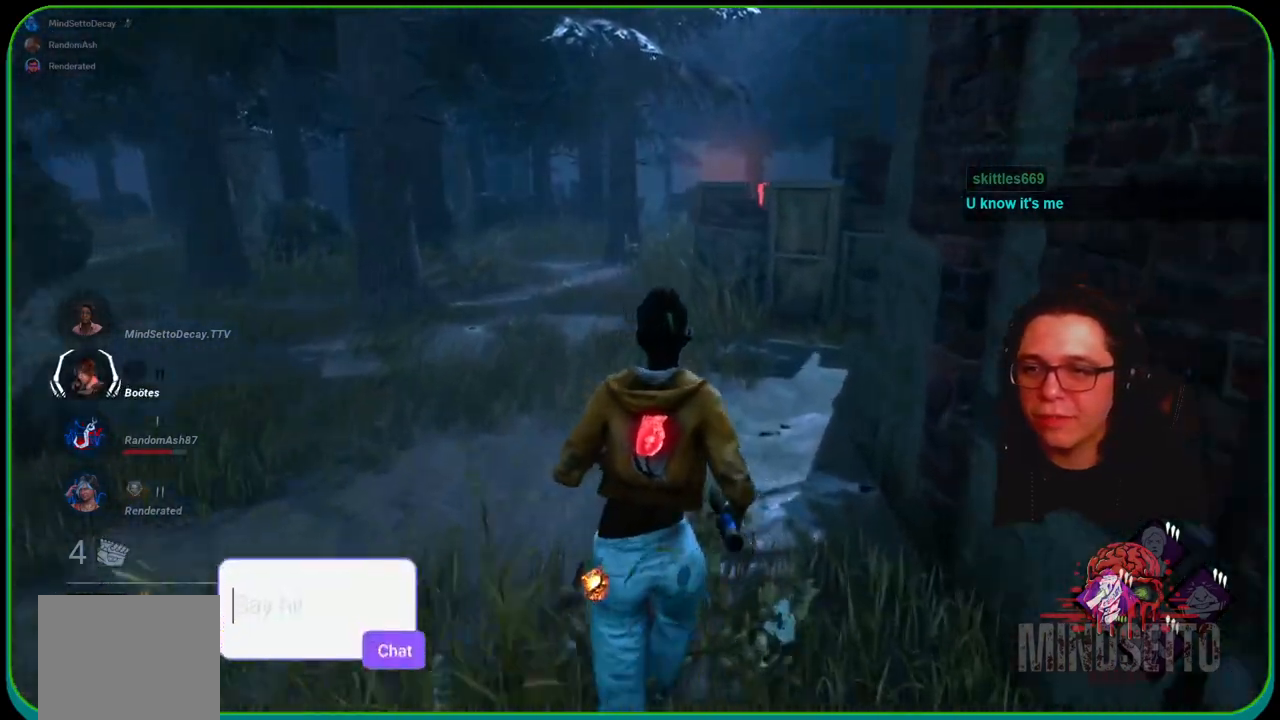
{"buttons": ["L1"], "left_stick": "up", "right_stick": "center", "events": []}
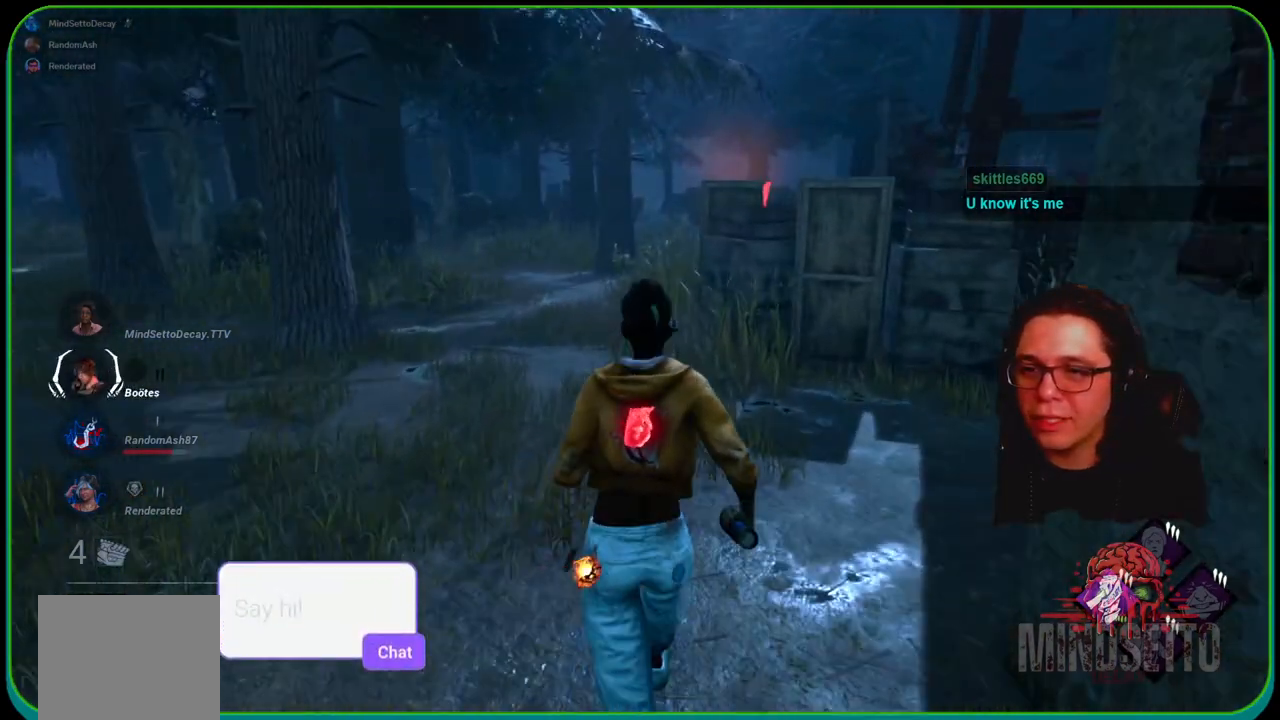
{"buttons": ["L1"], "left_stick": "up", "right_stick": "center", "events": []}
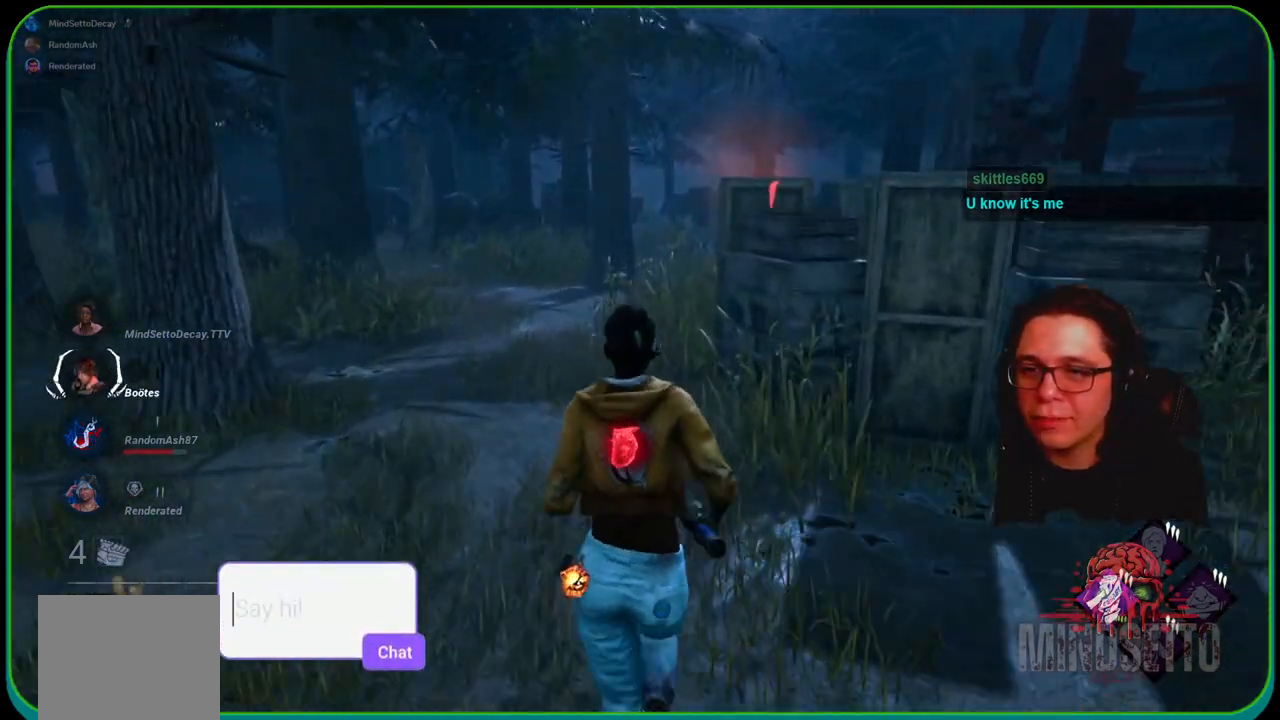
{"buttons": ["L1"], "left_stick": "up", "right_stick": "center", "events": []}
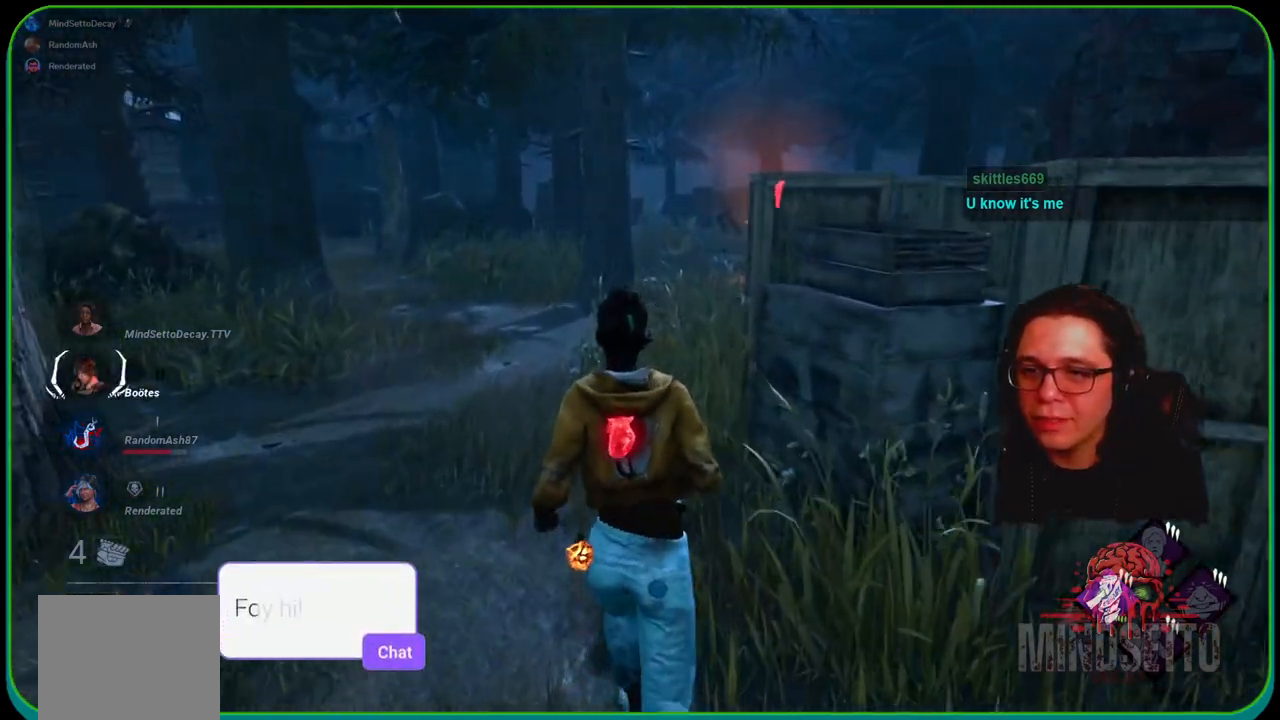
{"buttons": ["L1"], "left_stick": "up", "right_stick": "center", "events": []}
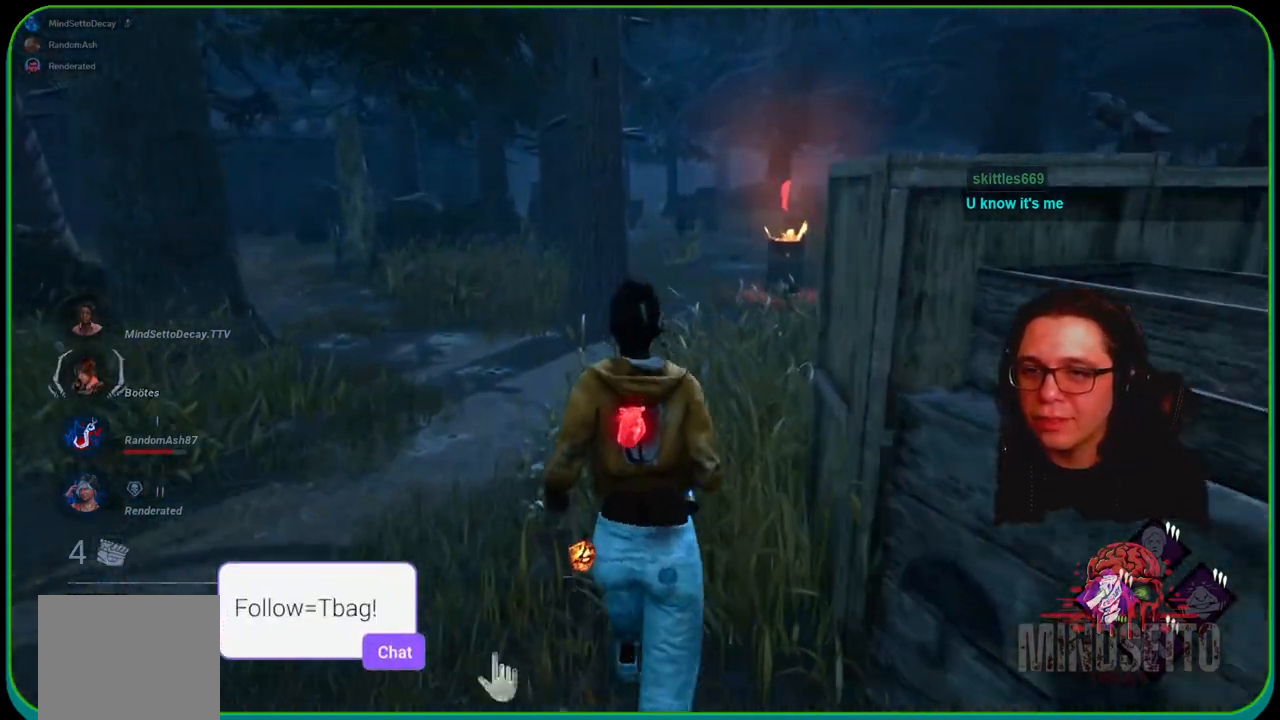
{"buttons": ["L1"], "left_stick": "up", "right_stick": "center", "events": []}
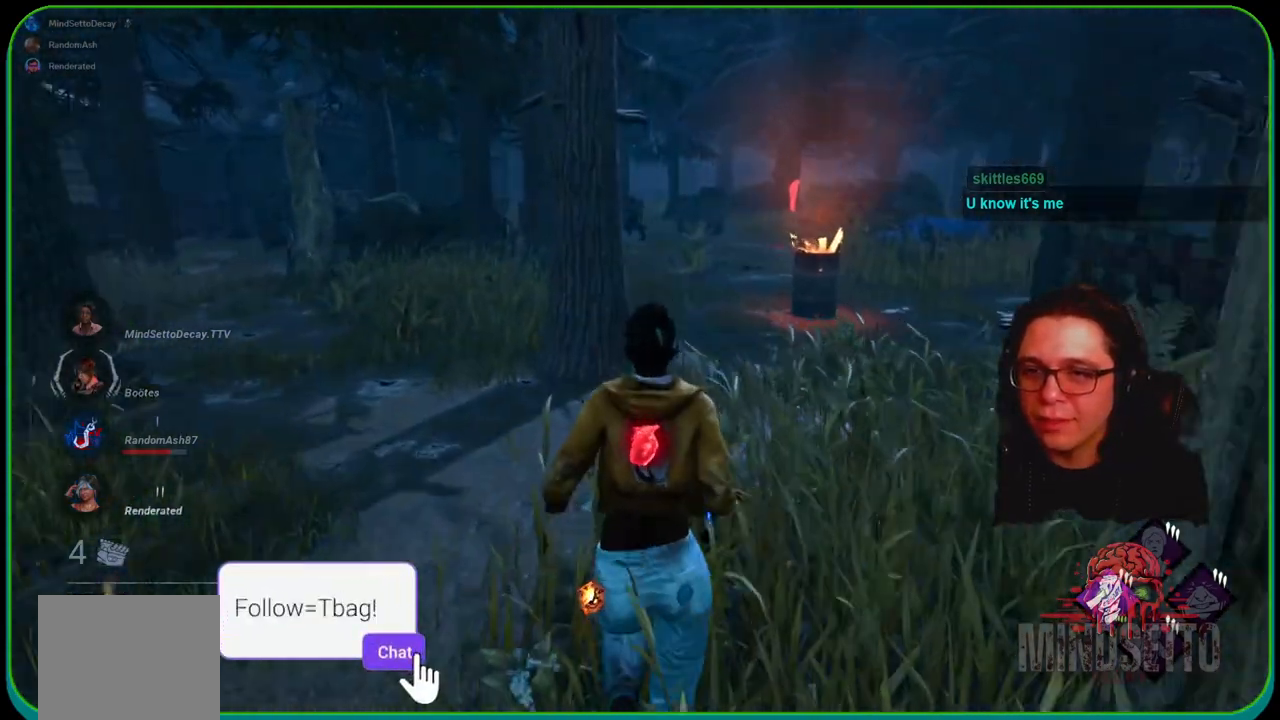
{"buttons": ["L1"], "left_stick": "up", "right_stick": "center", "events": []}
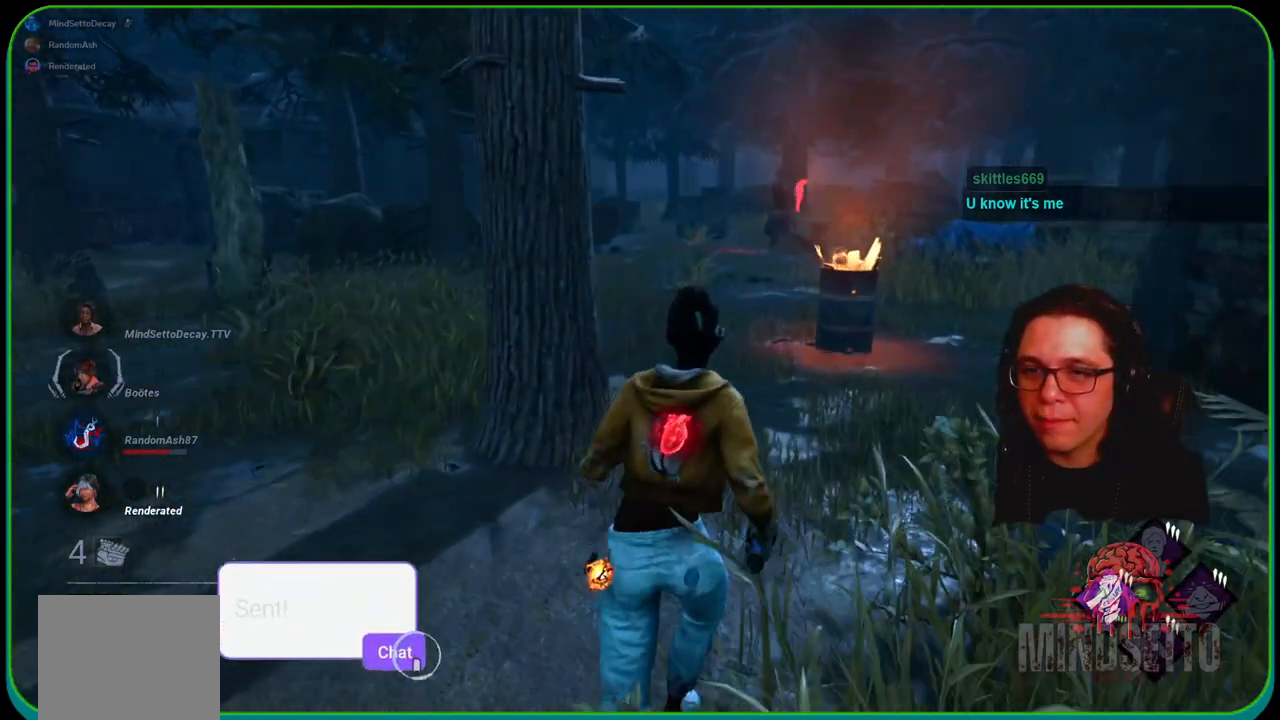
{"buttons": ["L1"], "left_stick": "up", "right_stick": "center", "events": []}
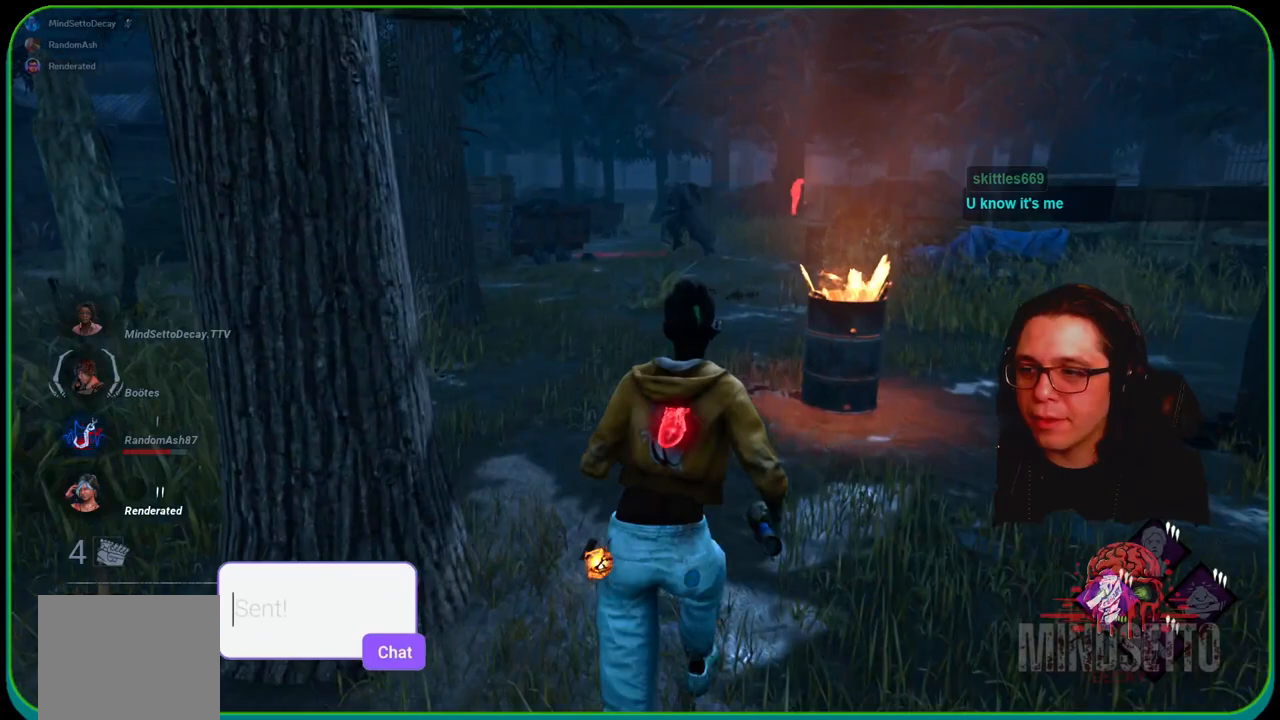
{"buttons": ["L1"], "left_stick": "up", "right_stick": "center", "events": []}
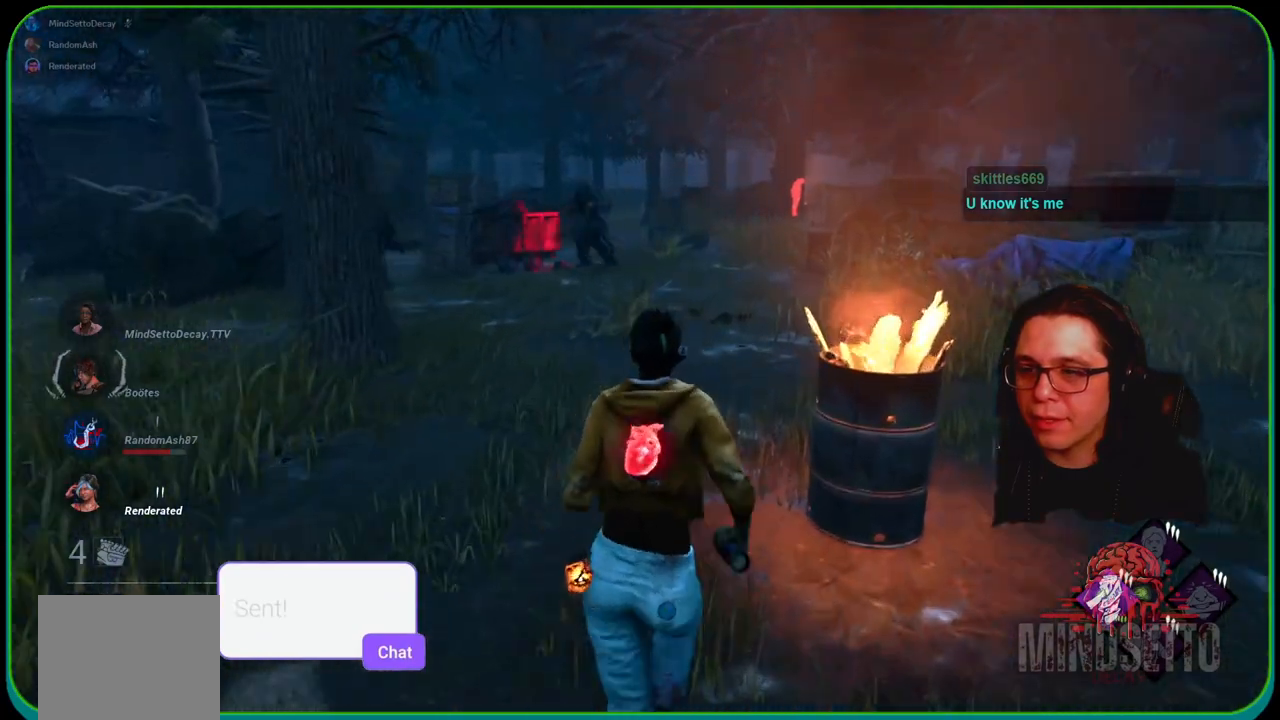
{"buttons": ["L1"], "left_stick": "up", "right_stick": "center", "events": []}
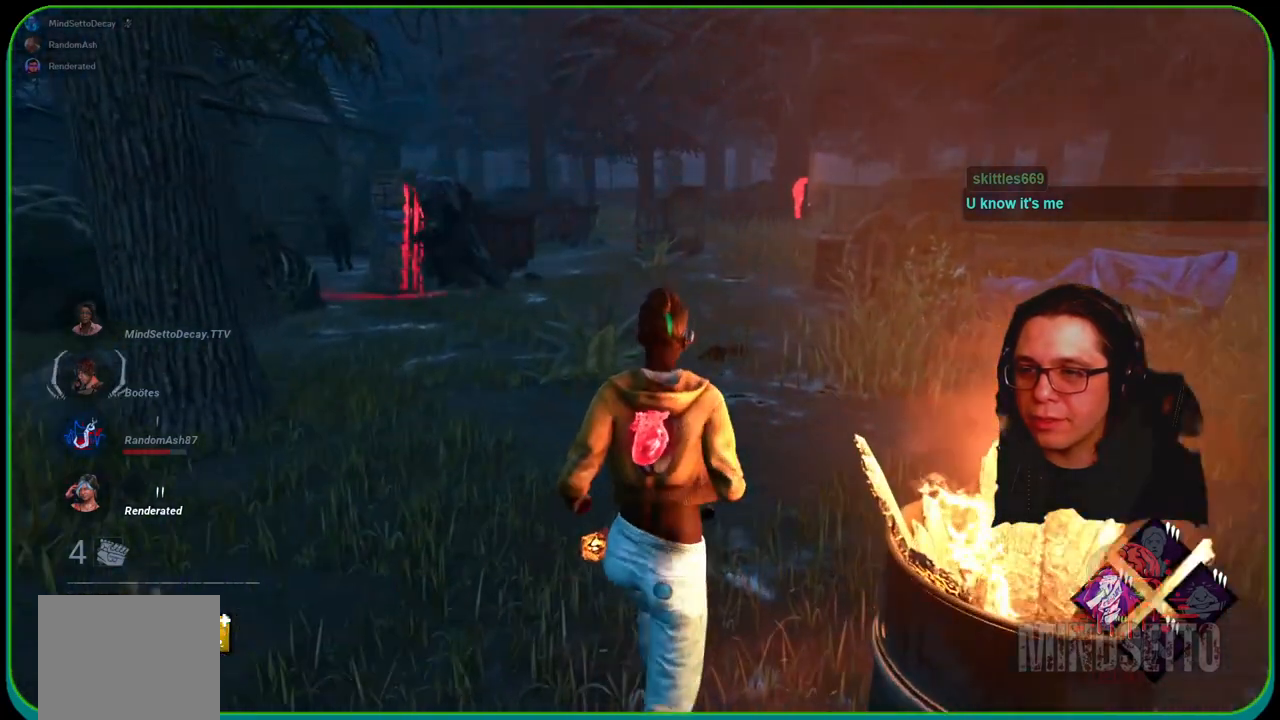
{"buttons": ["L1"], "left_stick": "up", "right_stick": "center", "events": []}
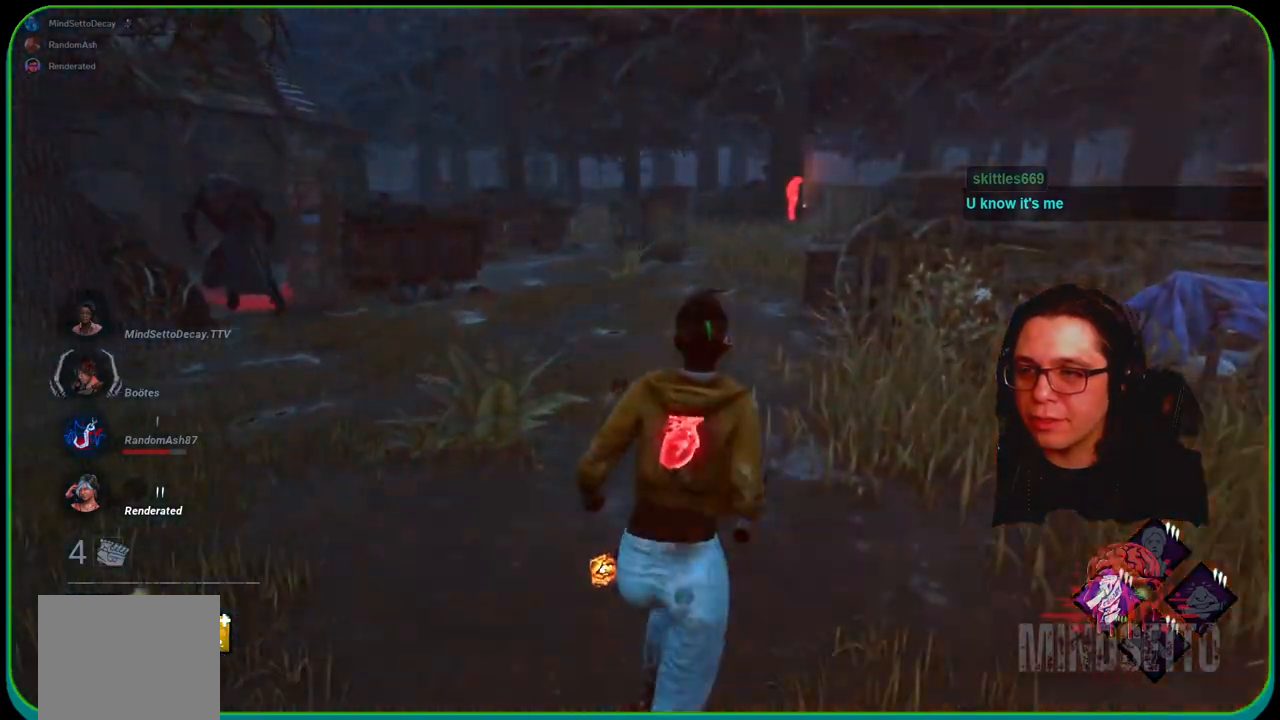
{"buttons": ["L1"], "left_stick": "up", "right_stick": "center", "events": []}
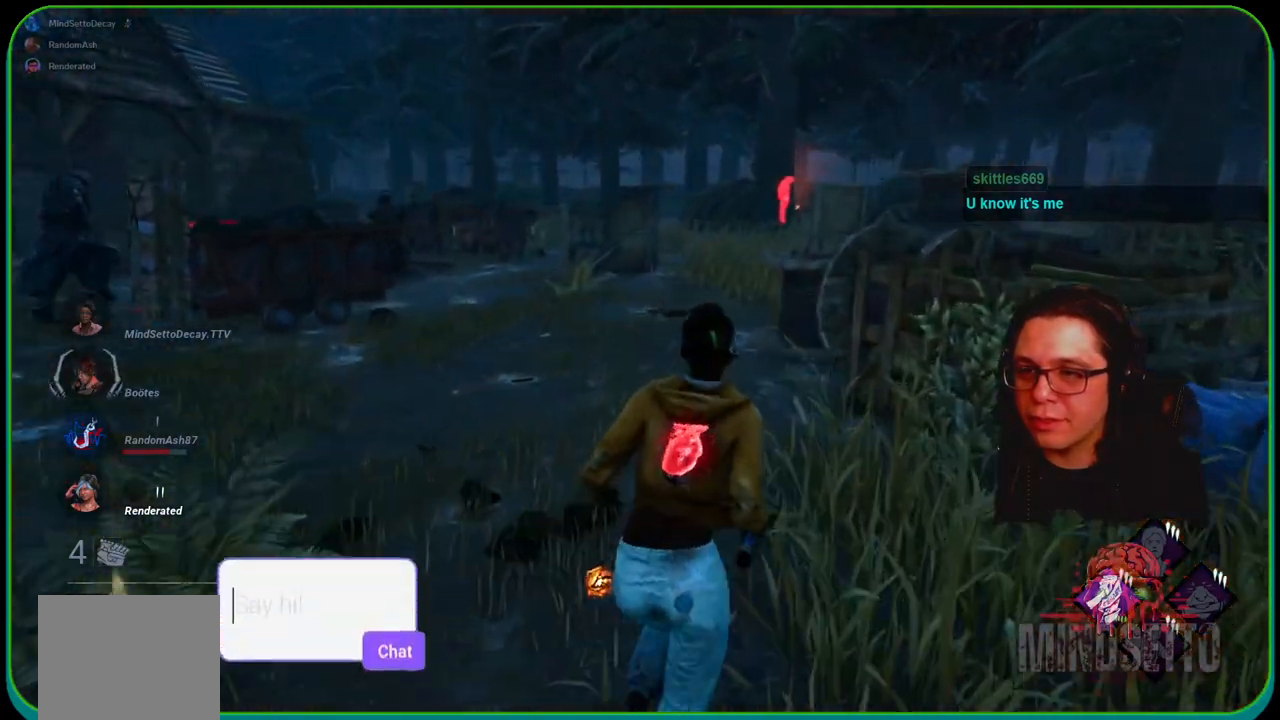
{"buttons": ["L1"], "left_stick": "up", "right_stick": "center", "events": []}
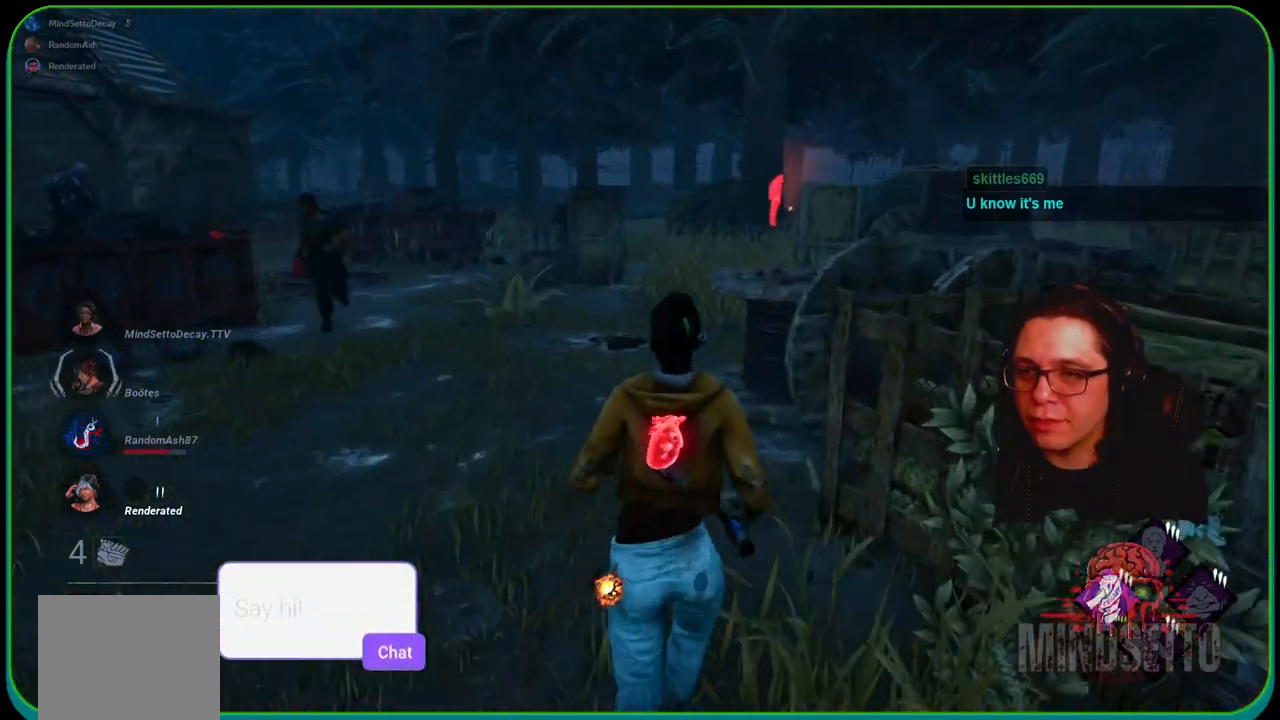
{"buttons": ["L1"], "left_stick": "up", "right_stick": "center", "events": [[50, "right_stick", "left"], [117, "right_stick", "center"]]}
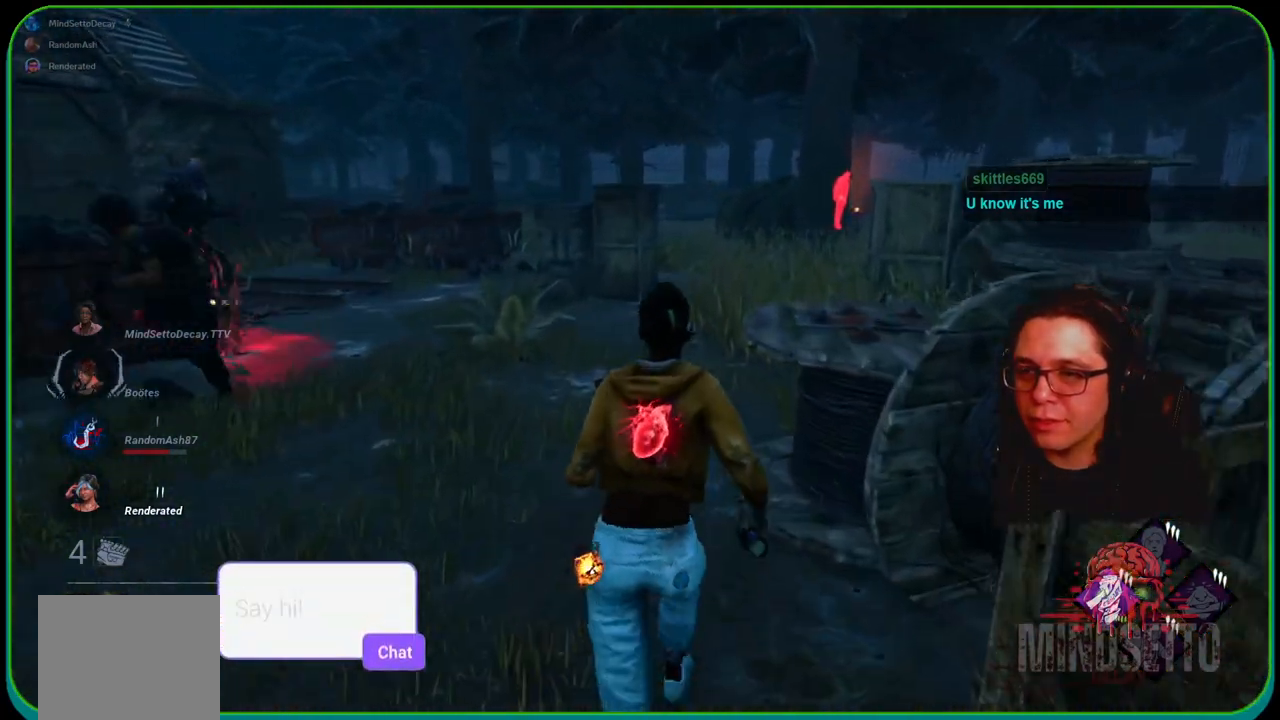
{"buttons": ["L1"], "left_stick": "up", "right_stick": "center", "events": []}
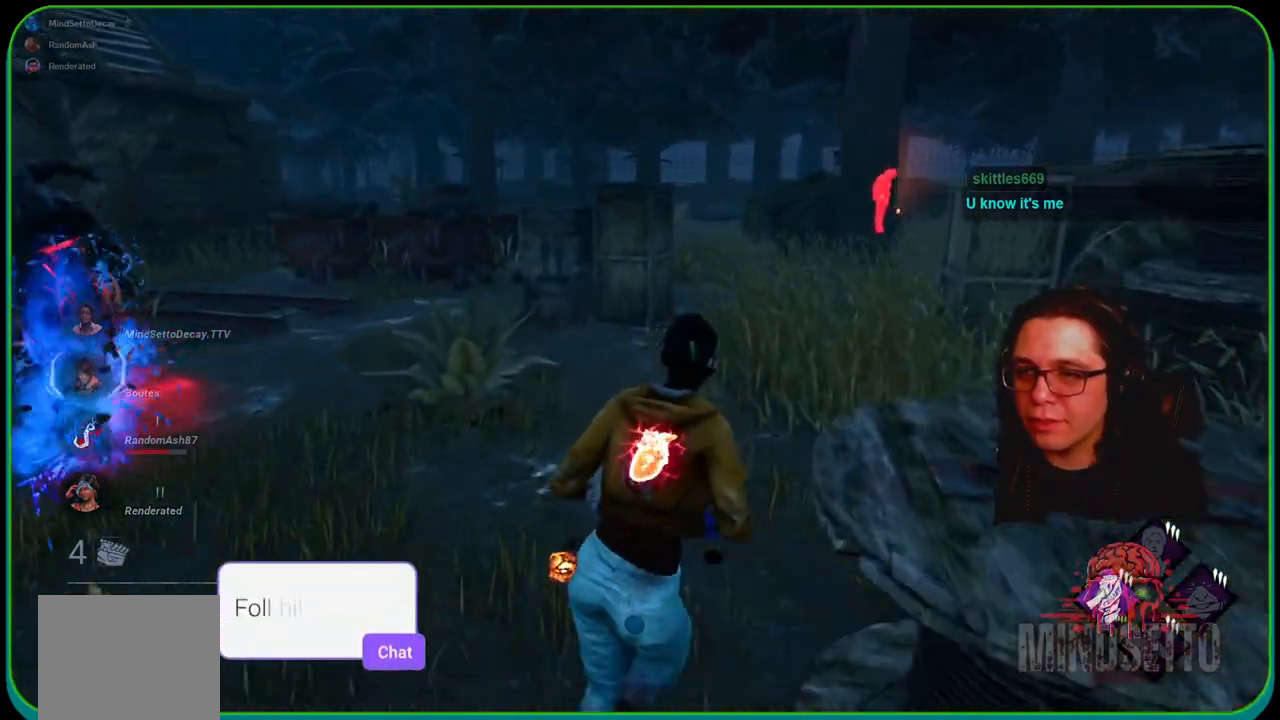
{"buttons": ["L1"], "left_stick": "up", "right_stick": "center", "events": [[200, "right_stick", "right"], [283, "right_stick", "center"]]}
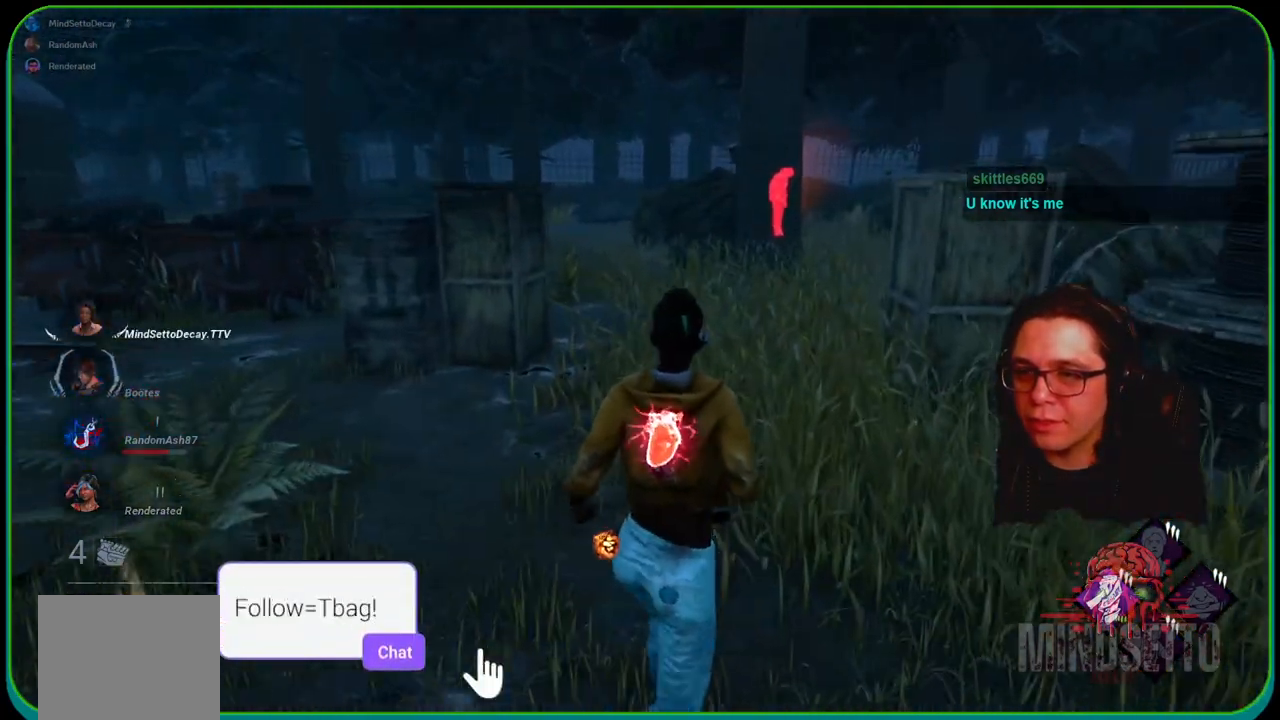
{"buttons": ["L1"], "left_stick": "right", "right_stick": "center", "events": [[150, "right_stick", "left"], [200, "left_stick", "up-right"], [317, "left_stick", "right"], [450, "right_stick", "center"]]}
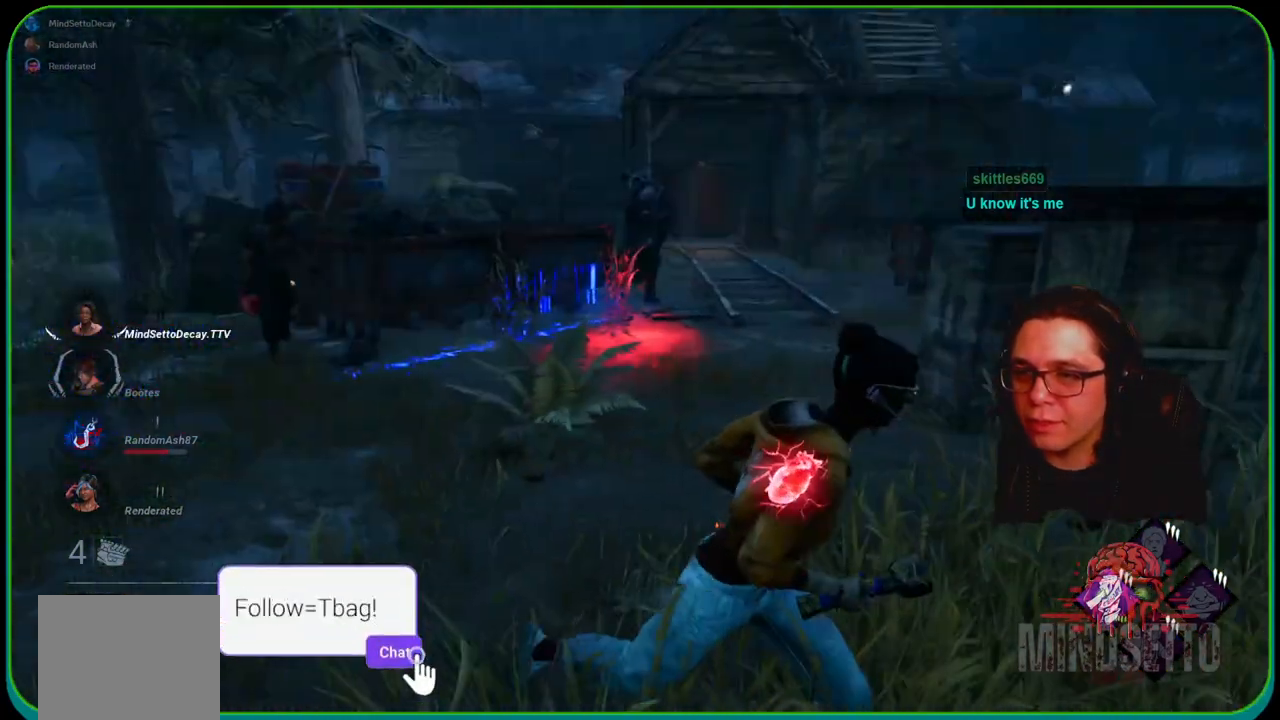
{"buttons": ["L1"], "left_stick": "right", "right_stick": "center", "events": []}
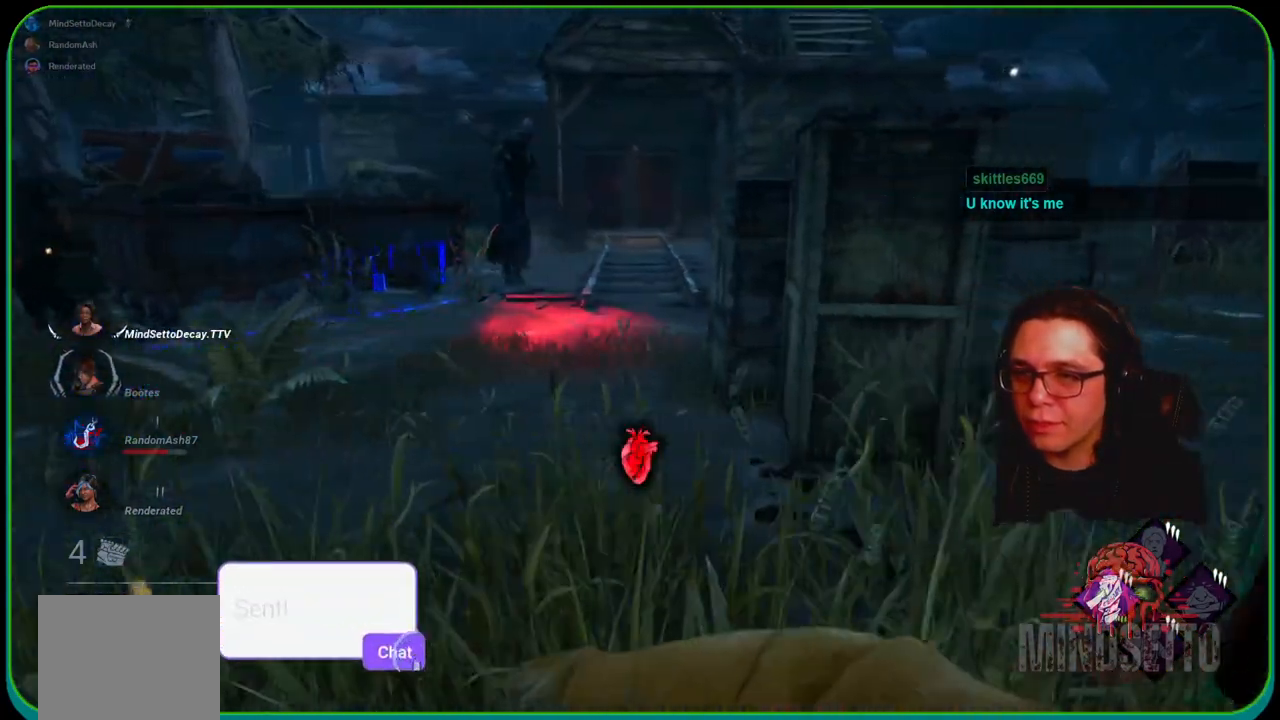
{"buttons": ["L1"], "left_stick": "right", "right_stick": "center", "events": []}
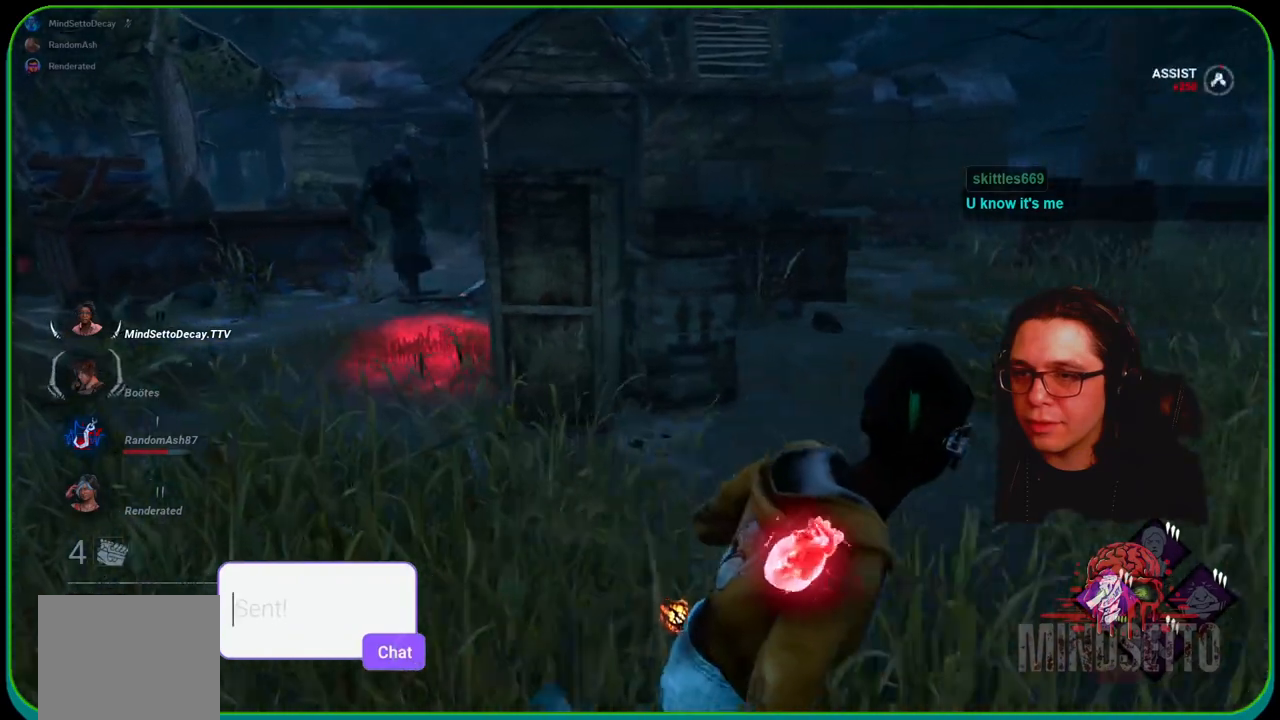
{"buttons": ["L1"], "left_stick": "right", "right_stick": "center", "events": []}
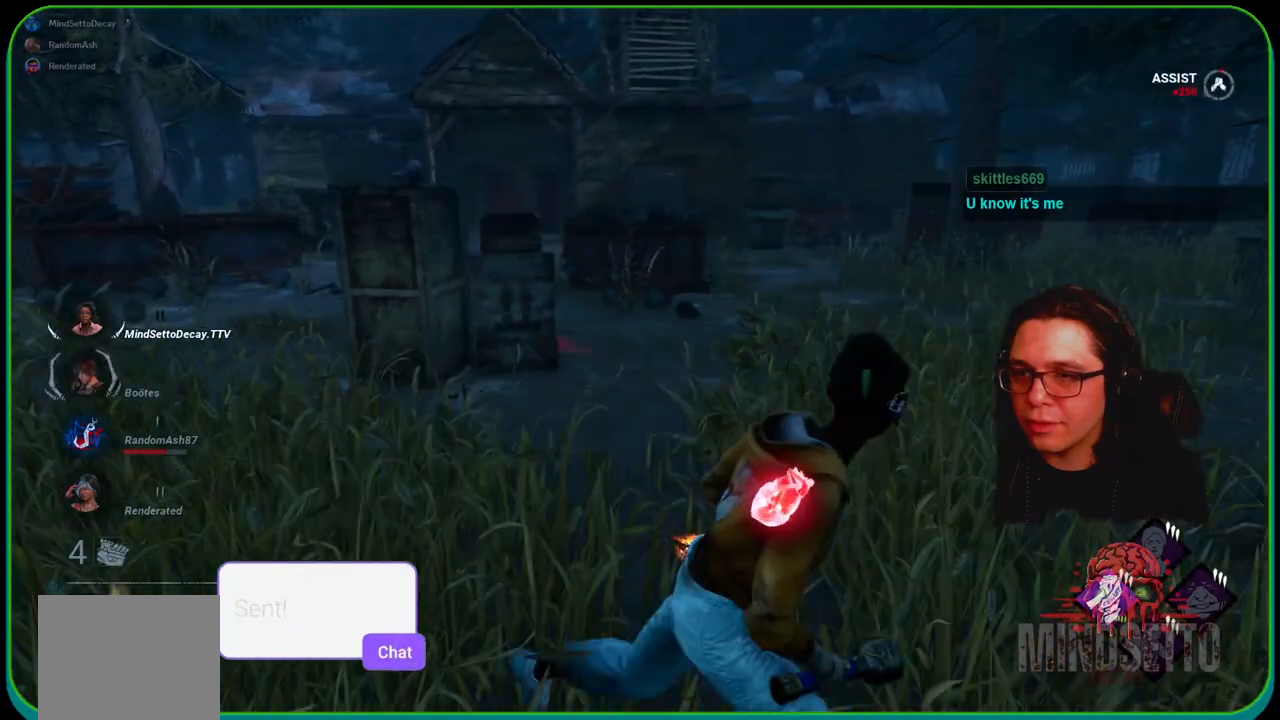
{"buttons": ["L1"], "left_stick": "up-right", "right_stick": "center", "events": [[17, "right_stick", "right"], [183, "right_stick", "center"], [283, "left_stick", "up-right"]]}